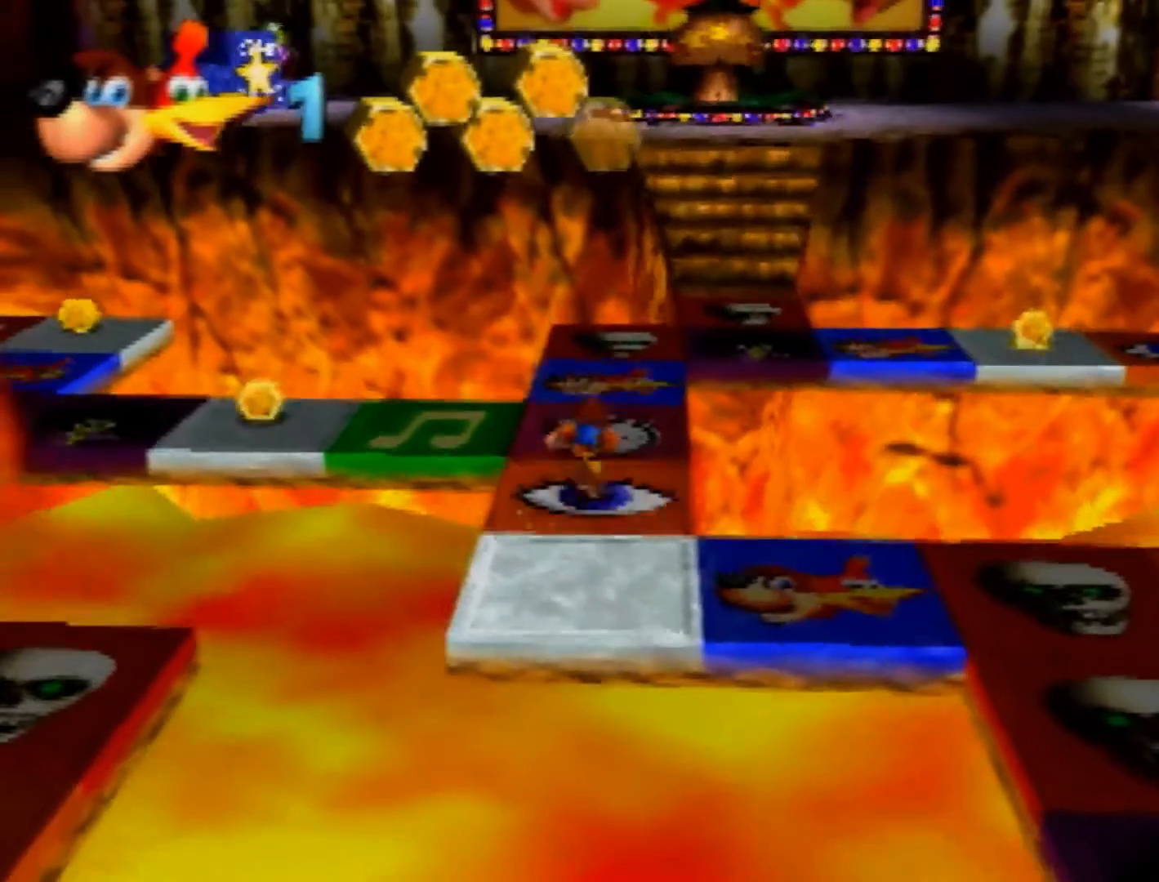
Gameplay with a controller (Nintendo layout); each line is a JSON object with the inputs held at the frame after it. "events" lists button and stick changes between this image and that frame as [ms after this image, input, new state], when the widget could be followed in between. Not read: L1 L3 R1 R3 Z.
{"buttons": [], "left_stick": "up-left", "events": [[400, "left_stick", "up-left"]]}
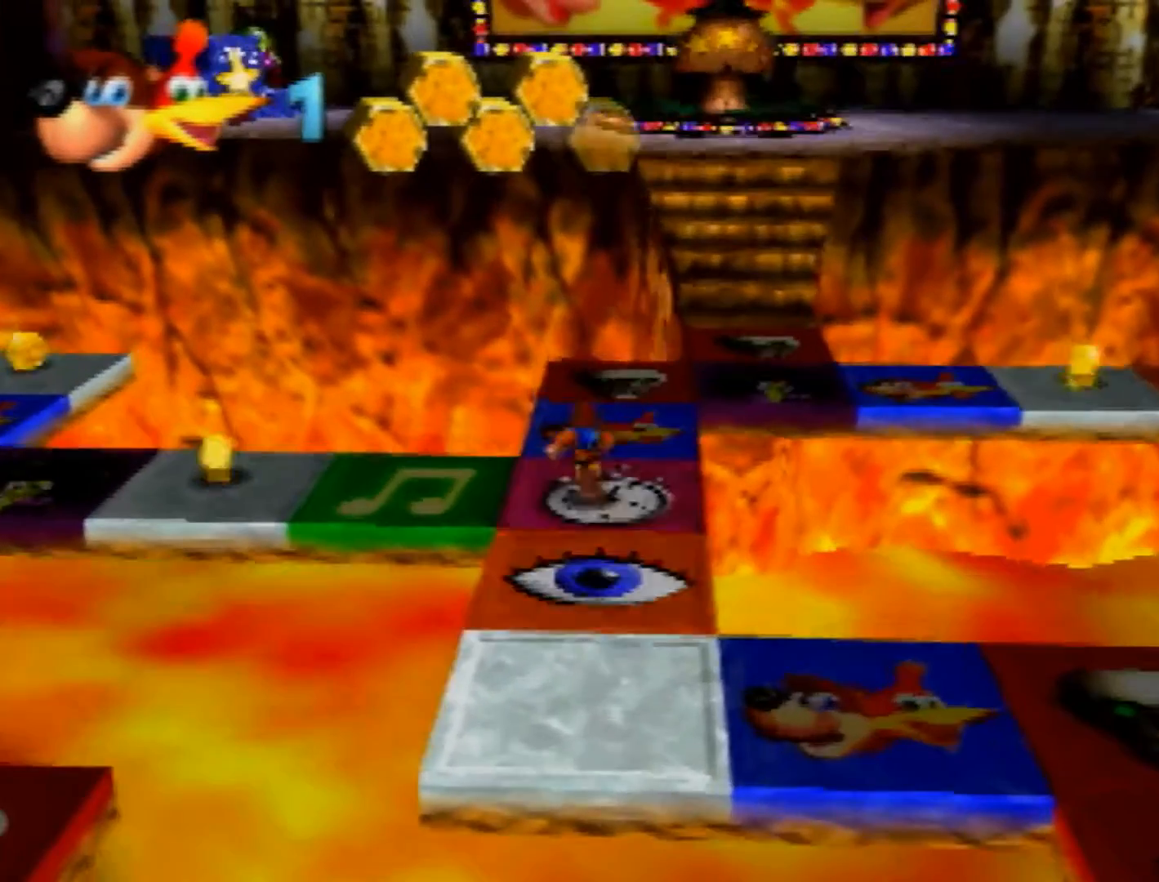
{"buttons": [], "left_stick": "left", "events": [[40, "left_stick", "left"]]}
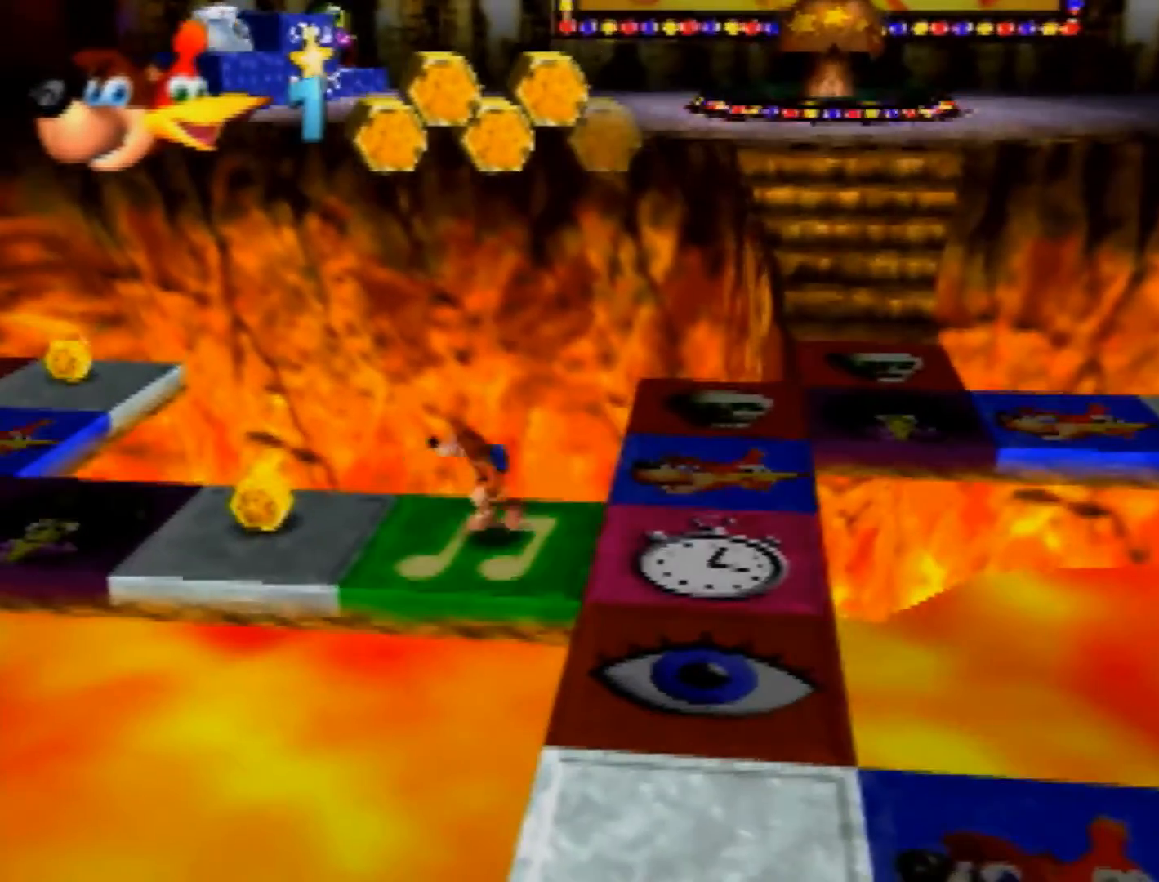
{"buttons": [], "left_stick": "down-right", "events": [[400, "left_stick", "center"], [480, "left_stick", "down-right"]]}
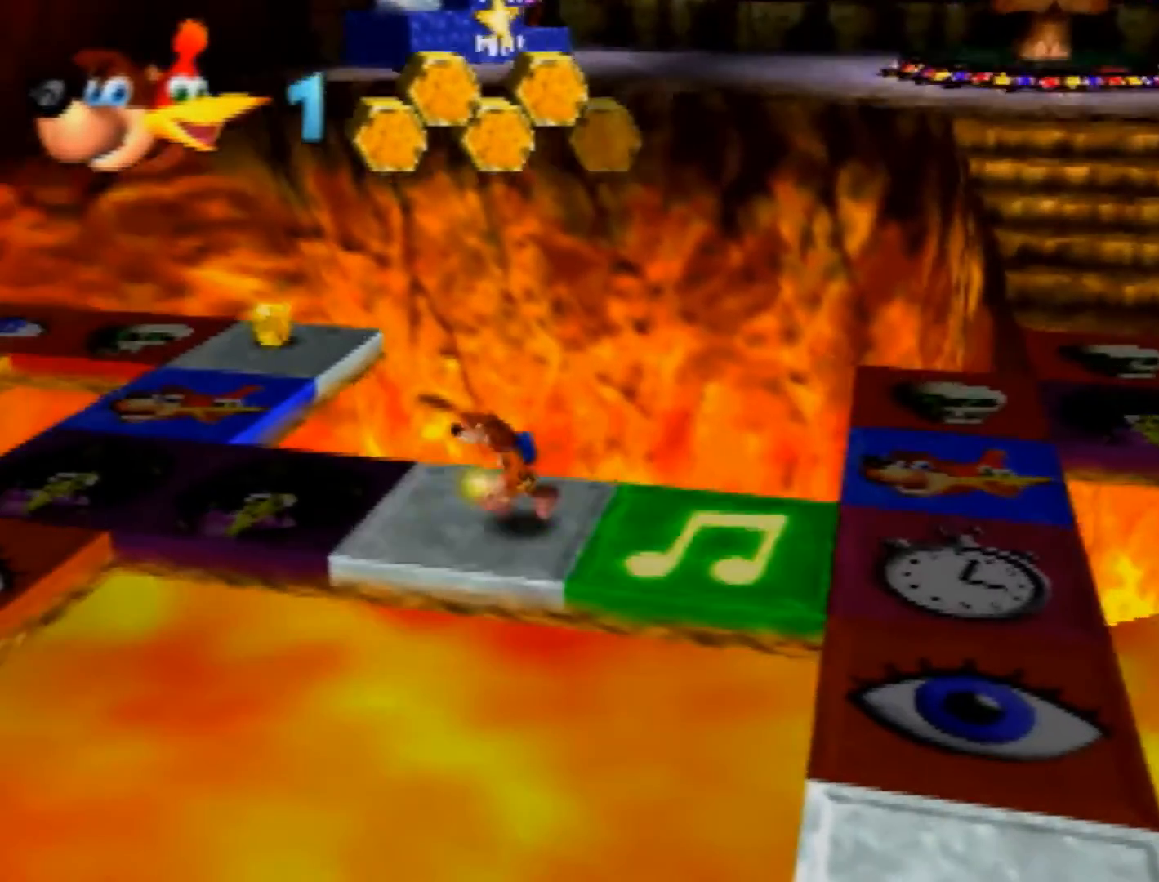
{"buttons": [], "left_stick": "right", "events": [[240, "left_stick", "right"], [400, "A", "down"], [480, "A", "up"]]}
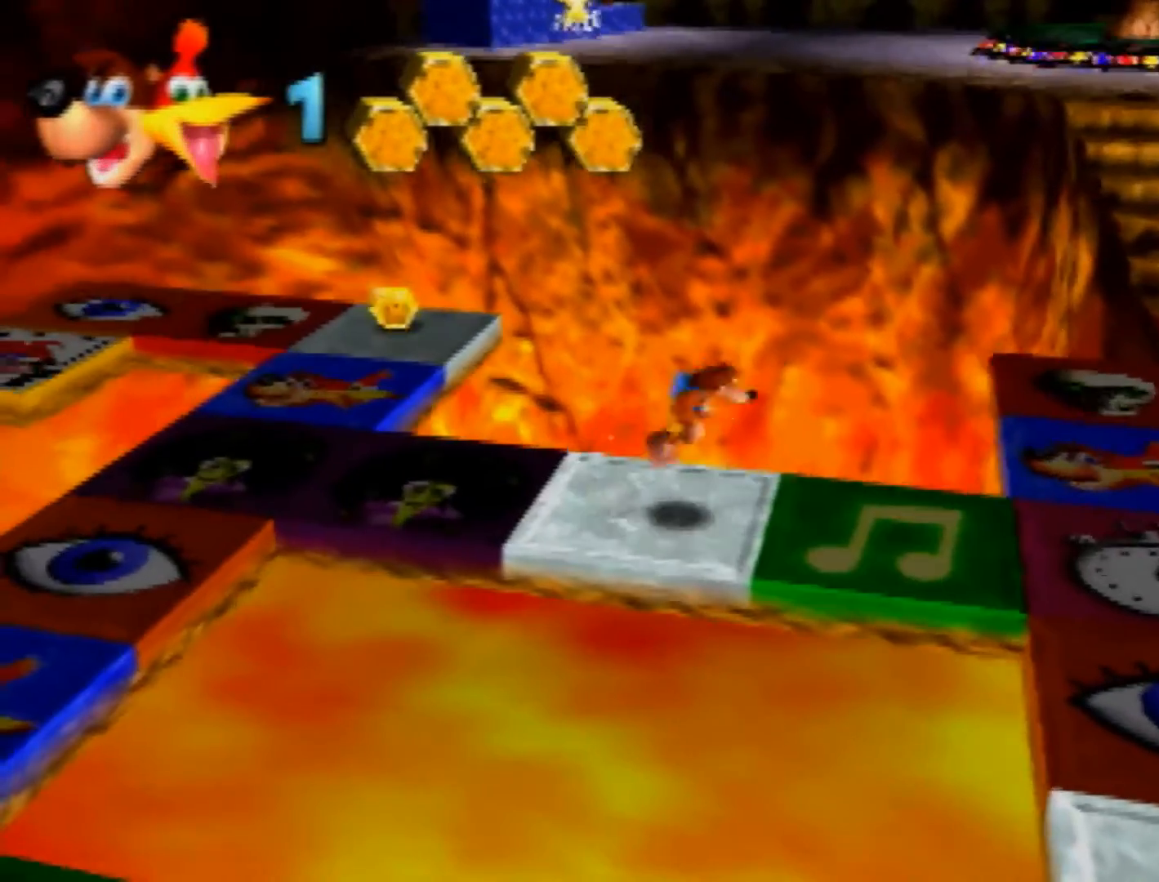
{"buttons": [], "left_stick": "right", "events": [[40, "left_stick", "down-right"], [240, "left_stick", "right"]]}
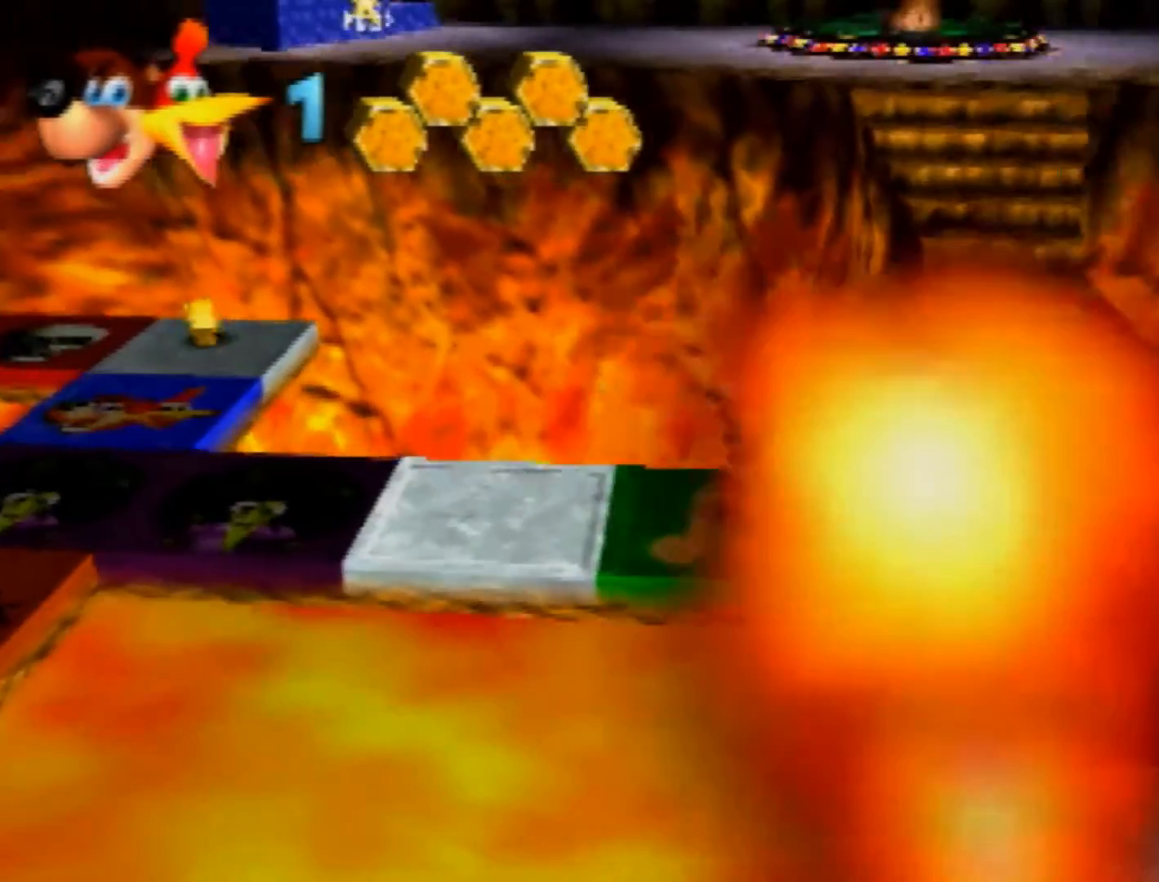
{"buttons": [], "left_stick": "up", "events": [[320, "left_stick", "up"]]}
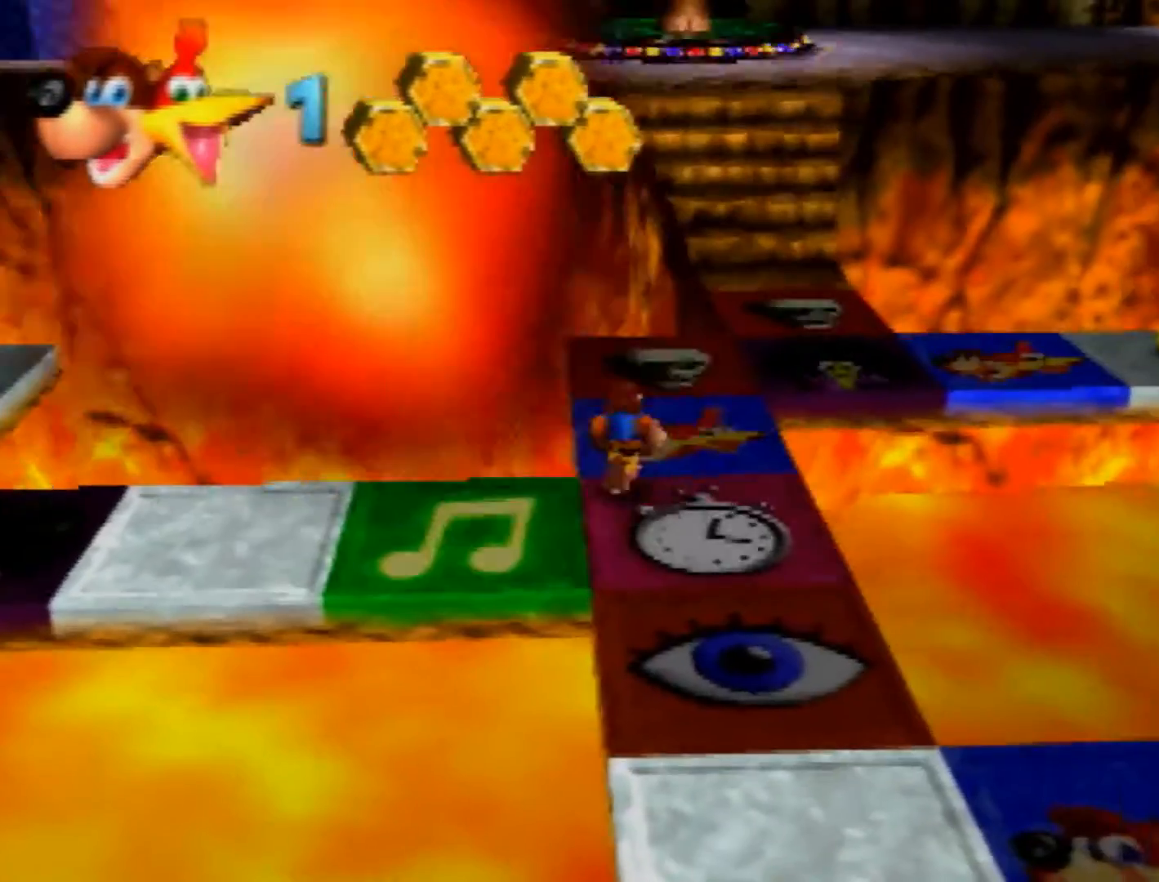
{"buttons": [], "left_stick": "up", "events": []}
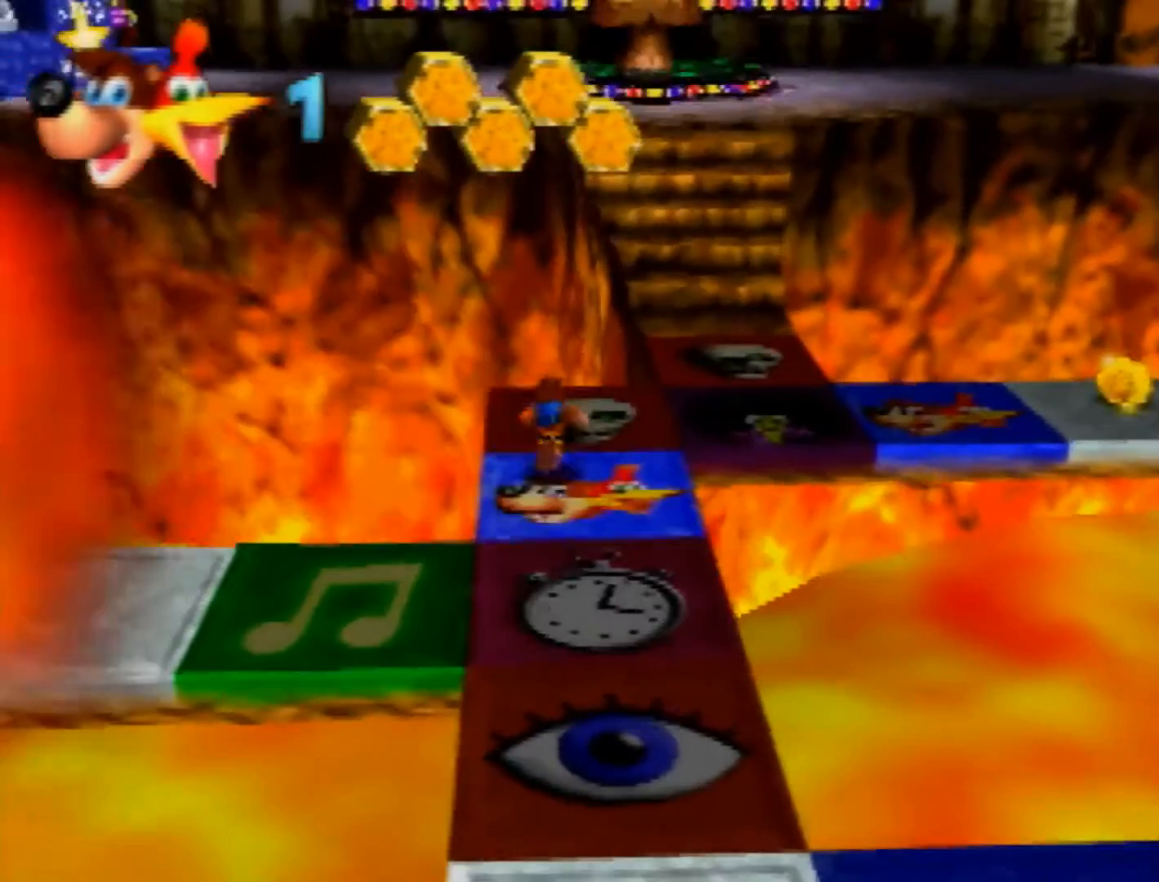
{"buttons": [], "left_stick": "up-right", "events": [[80, "left_stick", "up-right"]]}
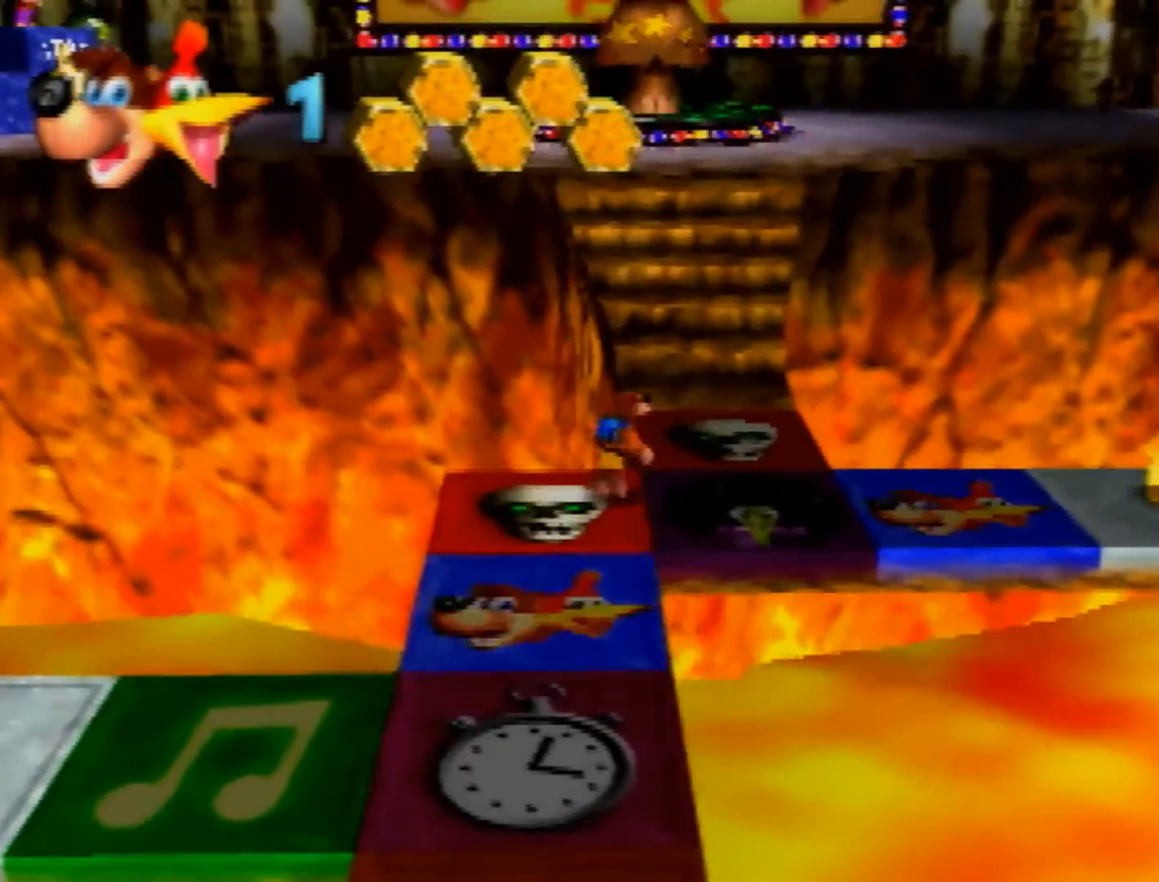
{"buttons": [], "left_stick": "up", "events": [[200, "left_stick", "up"]]}
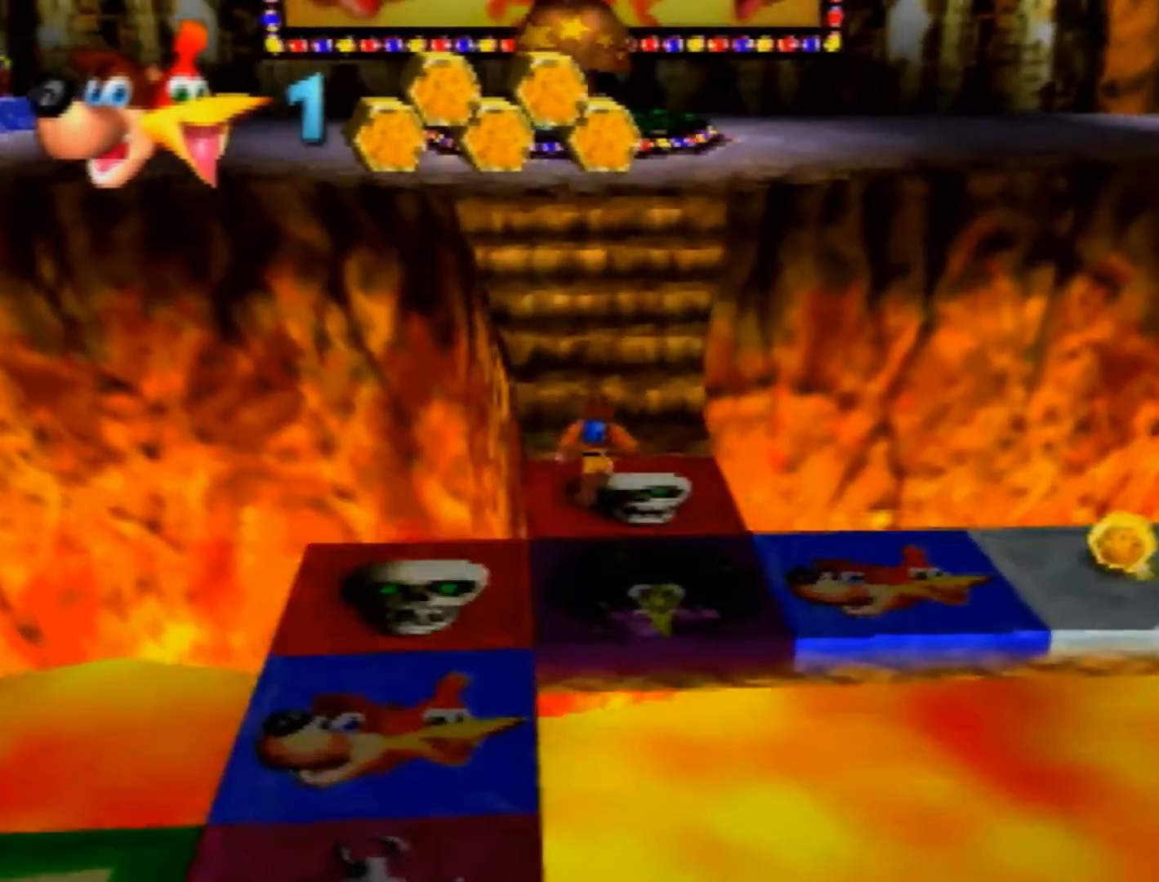
{"buttons": [], "left_stick": "up", "events": [[320, "C_LEFT", "down"], [440, "C_LEFT", "up"]]}
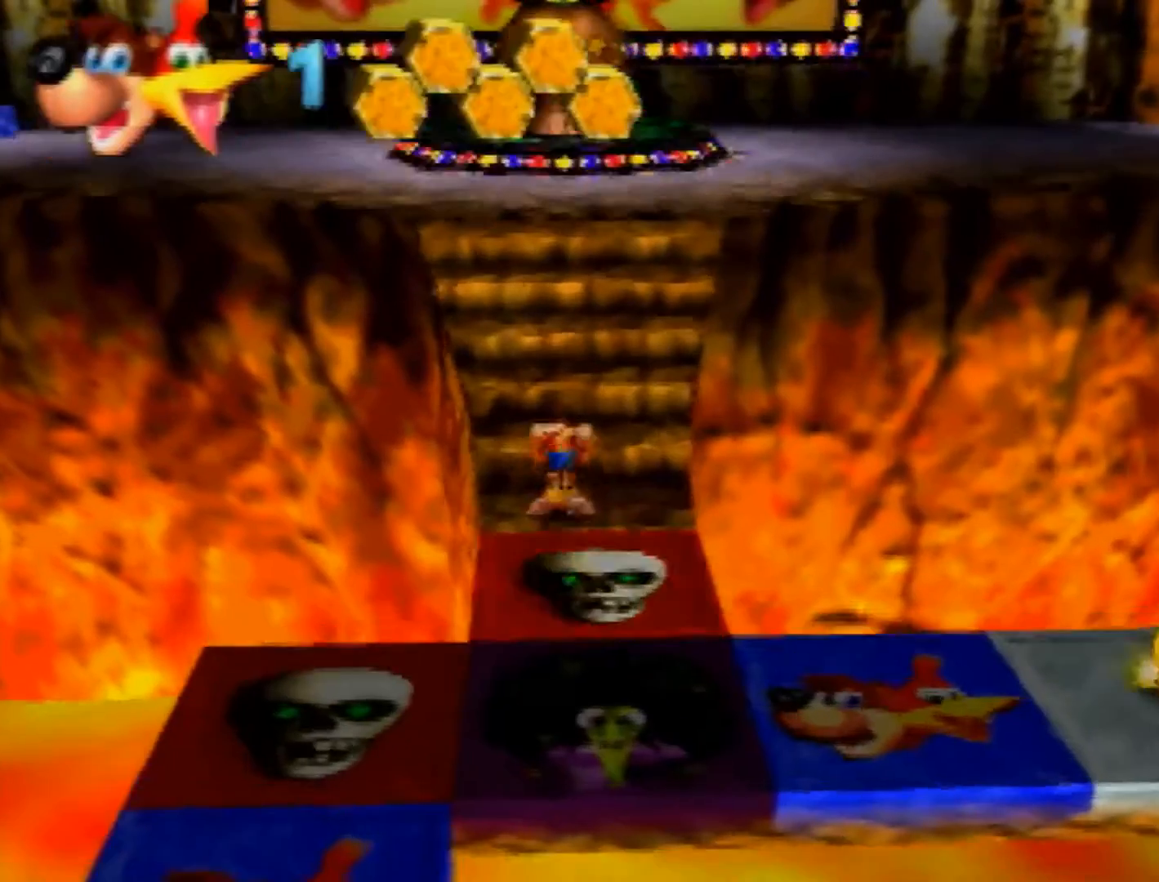
{"buttons": [], "left_stick": "up", "events": [[400, "A", "down"], [480, "A", "up"]]}
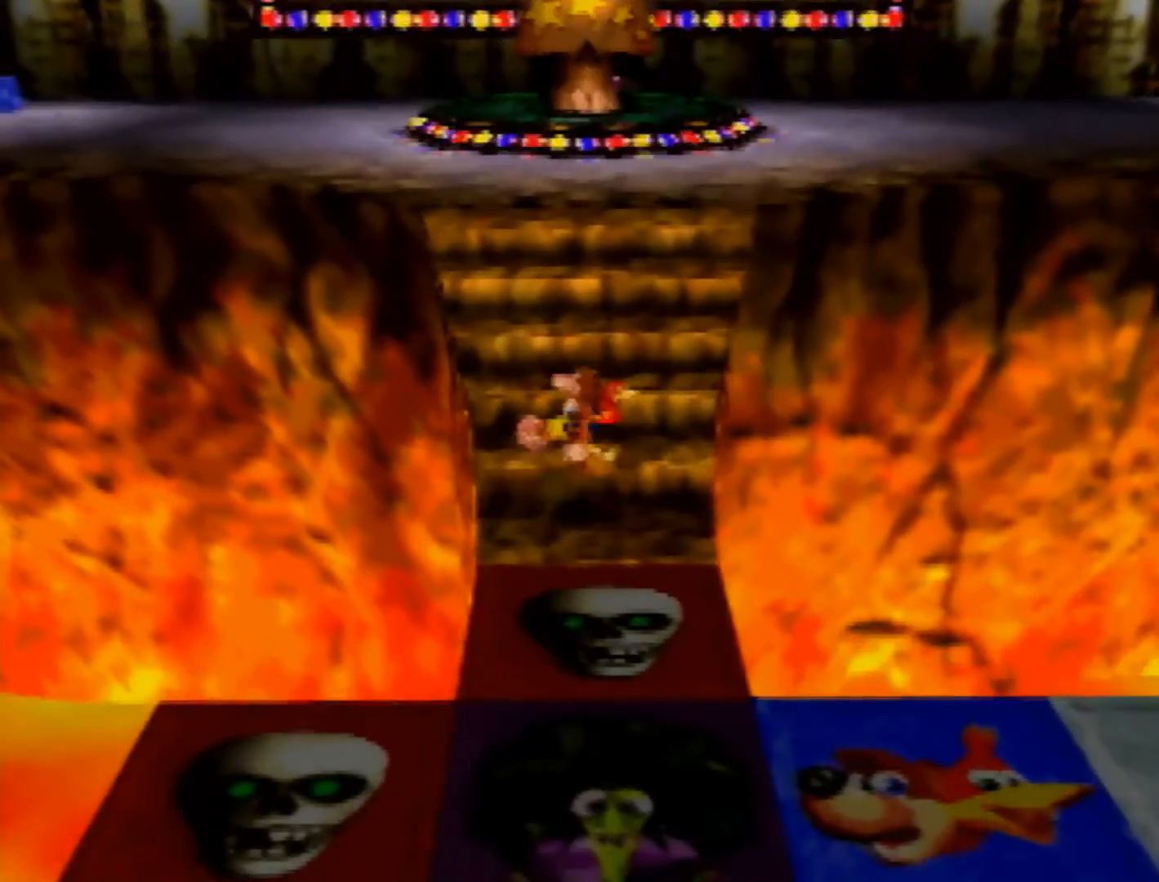
{"buttons": [], "left_stick": "up-right", "events": [[440, "A", "down"], [480, "left_stick", "up-right"], [520, "A", "up"]]}
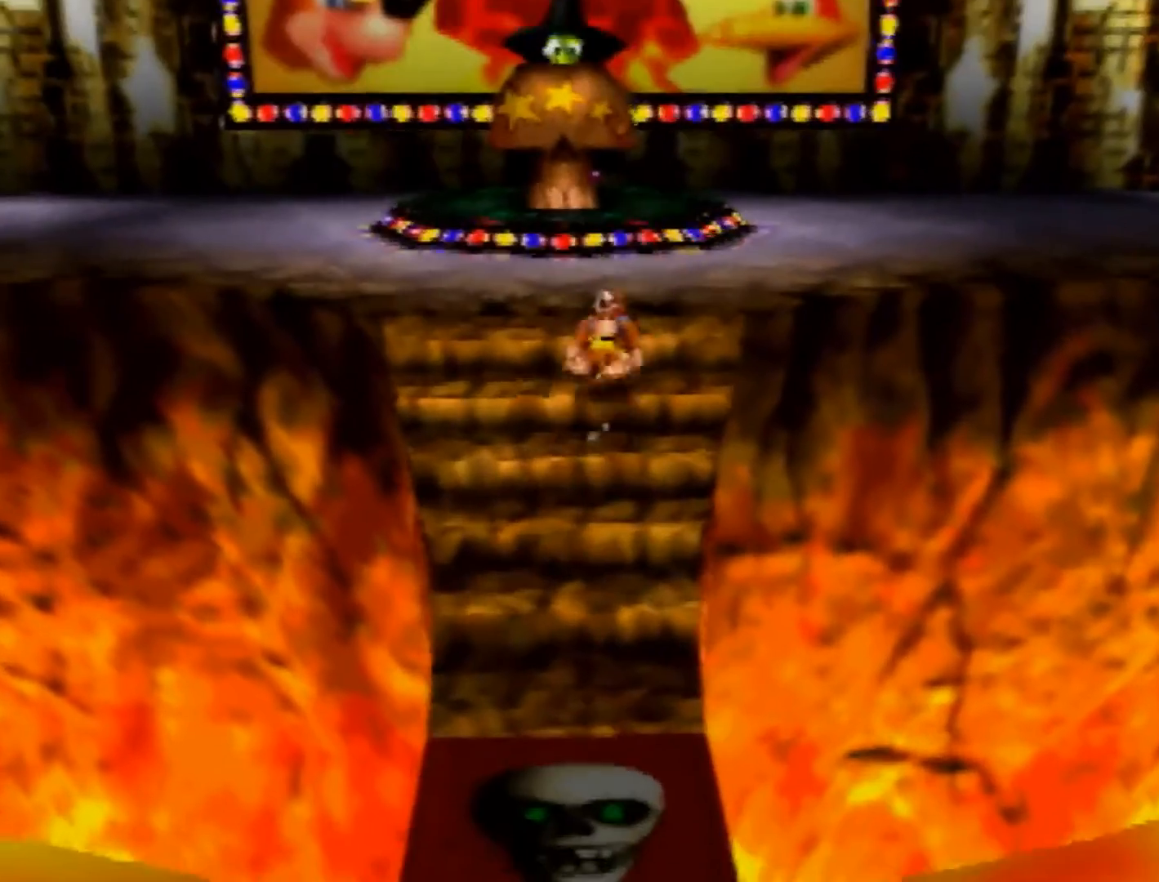
{"buttons": ["A"], "left_stick": "up-right", "events": [[400, "A", "down"]]}
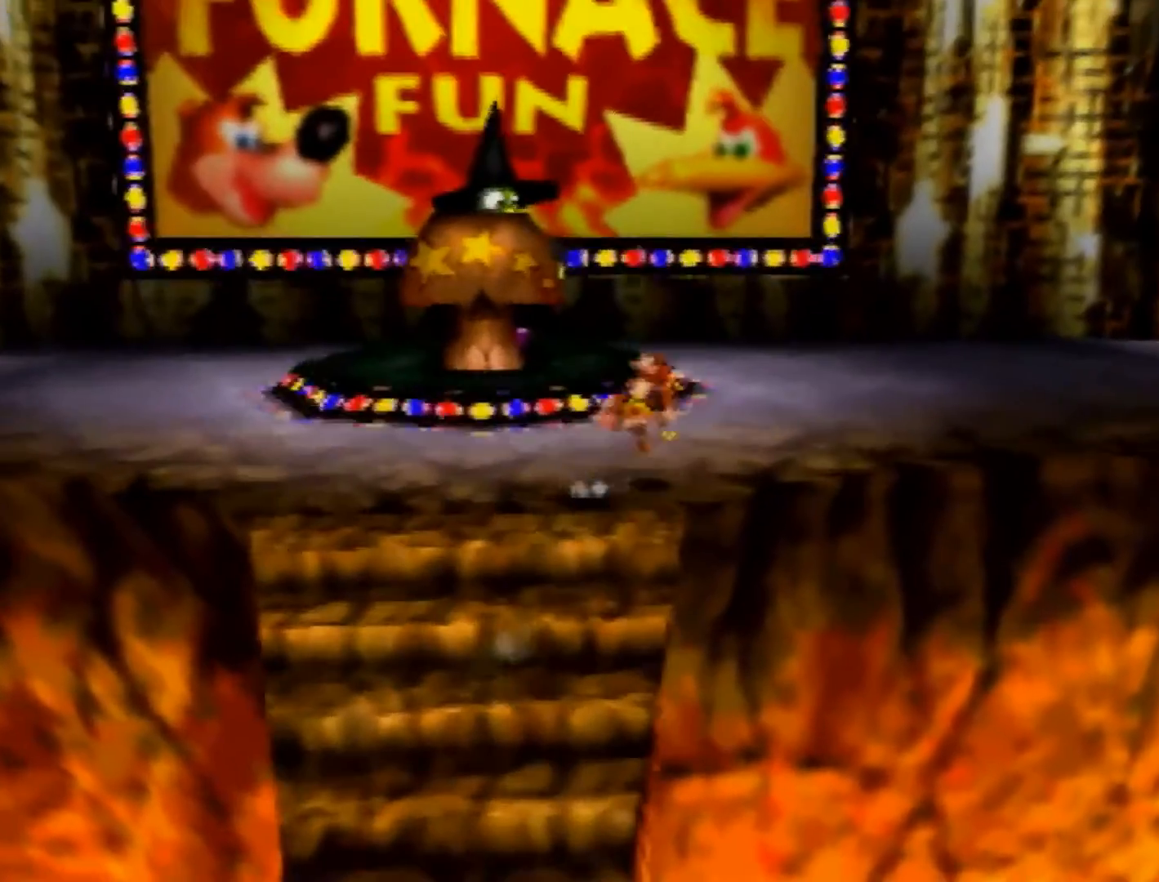
{"buttons": [], "left_stick": "up-right", "events": [[80, "A", "up"]]}
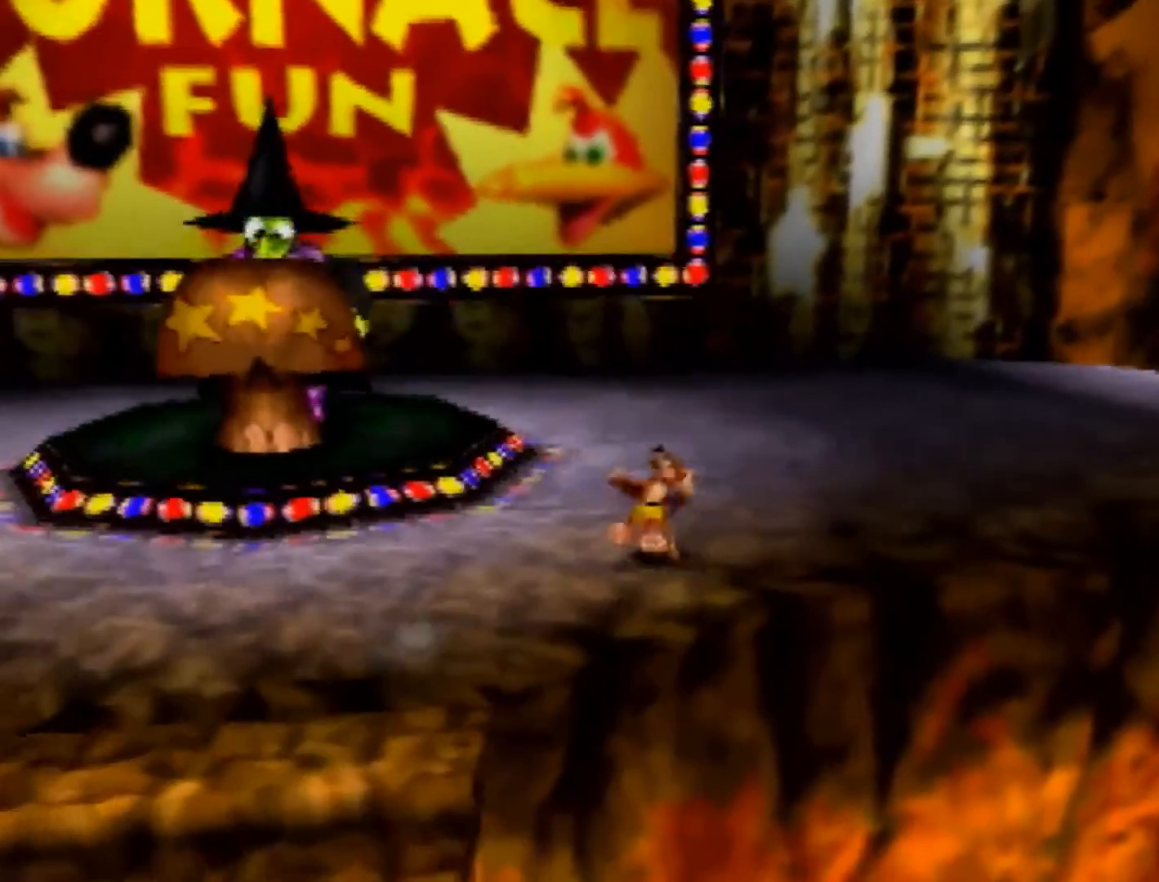
{"buttons": [], "left_stick": "up", "events": [[120, "A", "down"], [200, "A", "up"], [400, "left_stick", "up"]]}
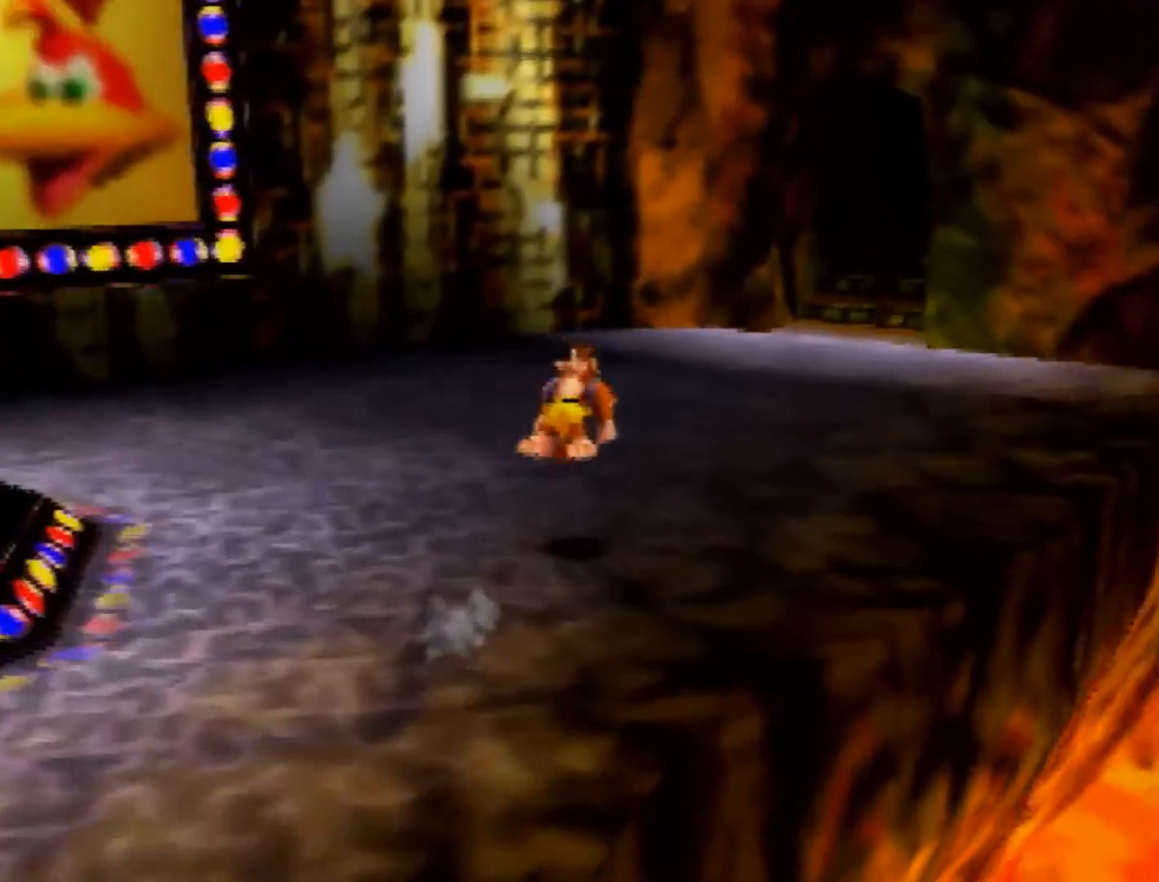
{"buttons": [], "left_stick": "up", "events": [[280, "A", "down"], [320, "A", "up"]]}
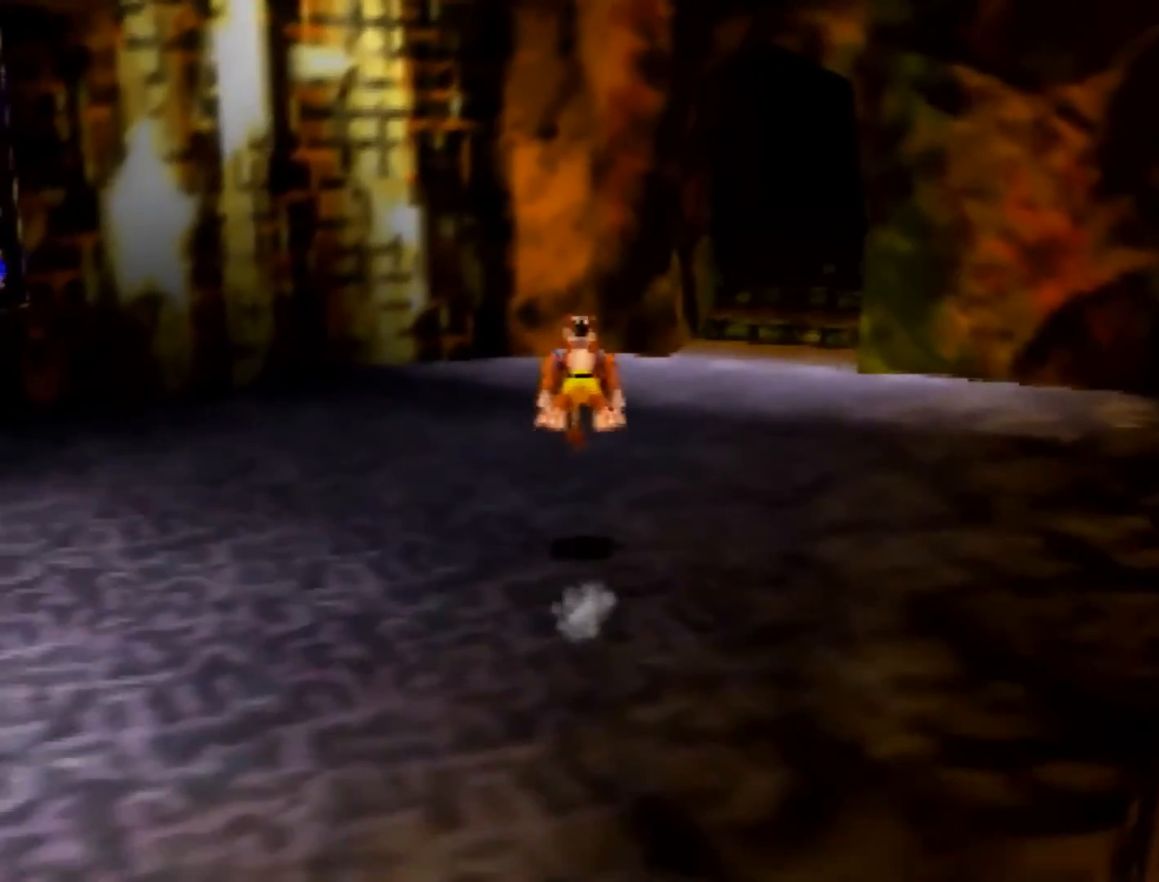
{"buttons": [], "left_stick": "up", "events": [[400, "A", "down"], [440, "A", "up"]]}
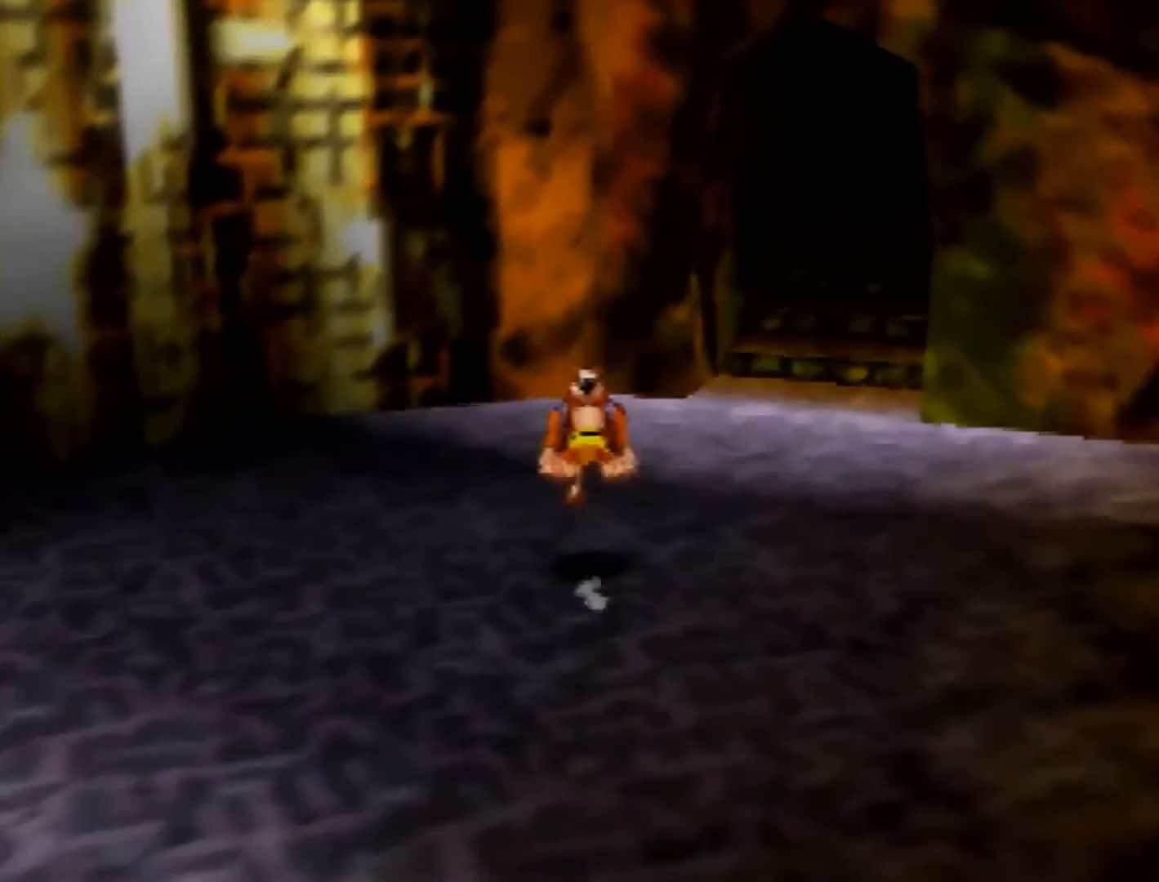
{"buttons": ["A"], "left_stick": "up-right", "events": [[240, "left_stick", "up-right"], [520, "A", "down"]]}
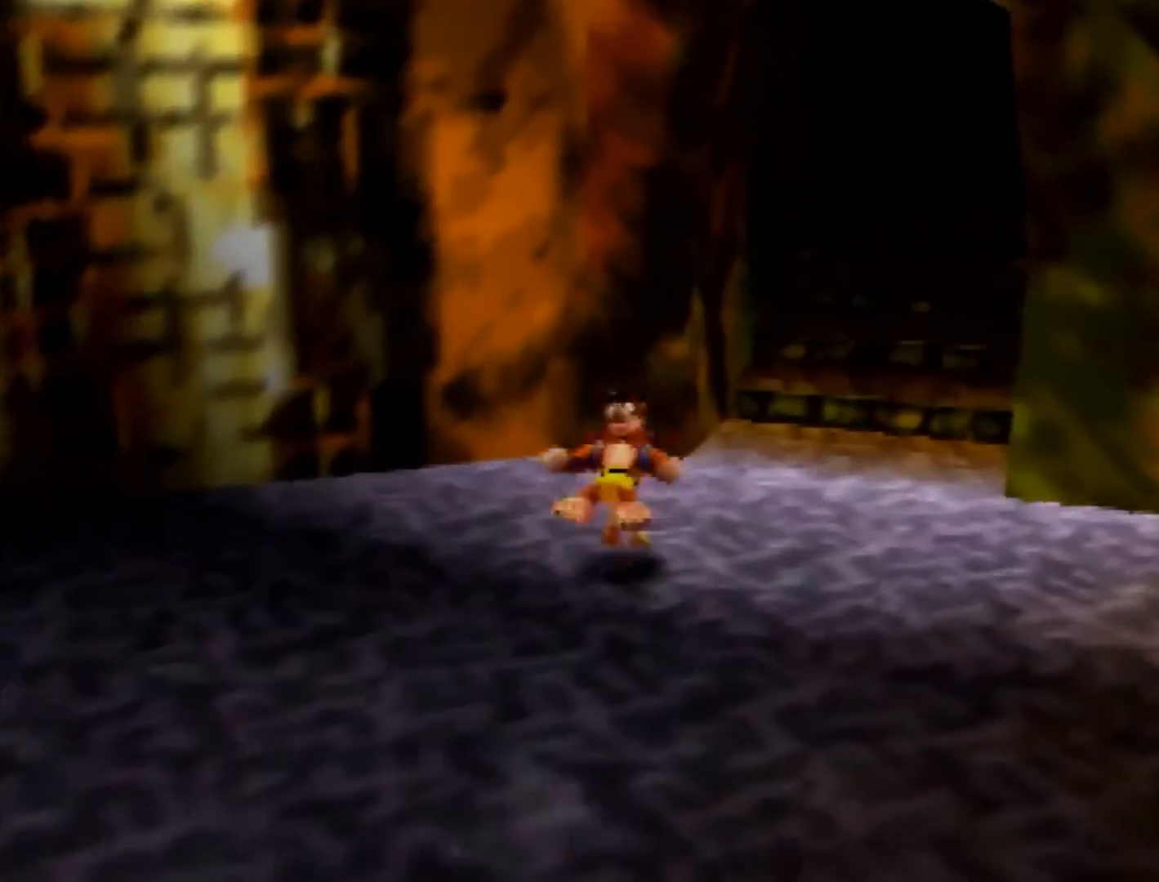
{"buttons": [], "left_stick": "up", "events": [[40, "A", "up"], [200, "left_stick", "up"]]}
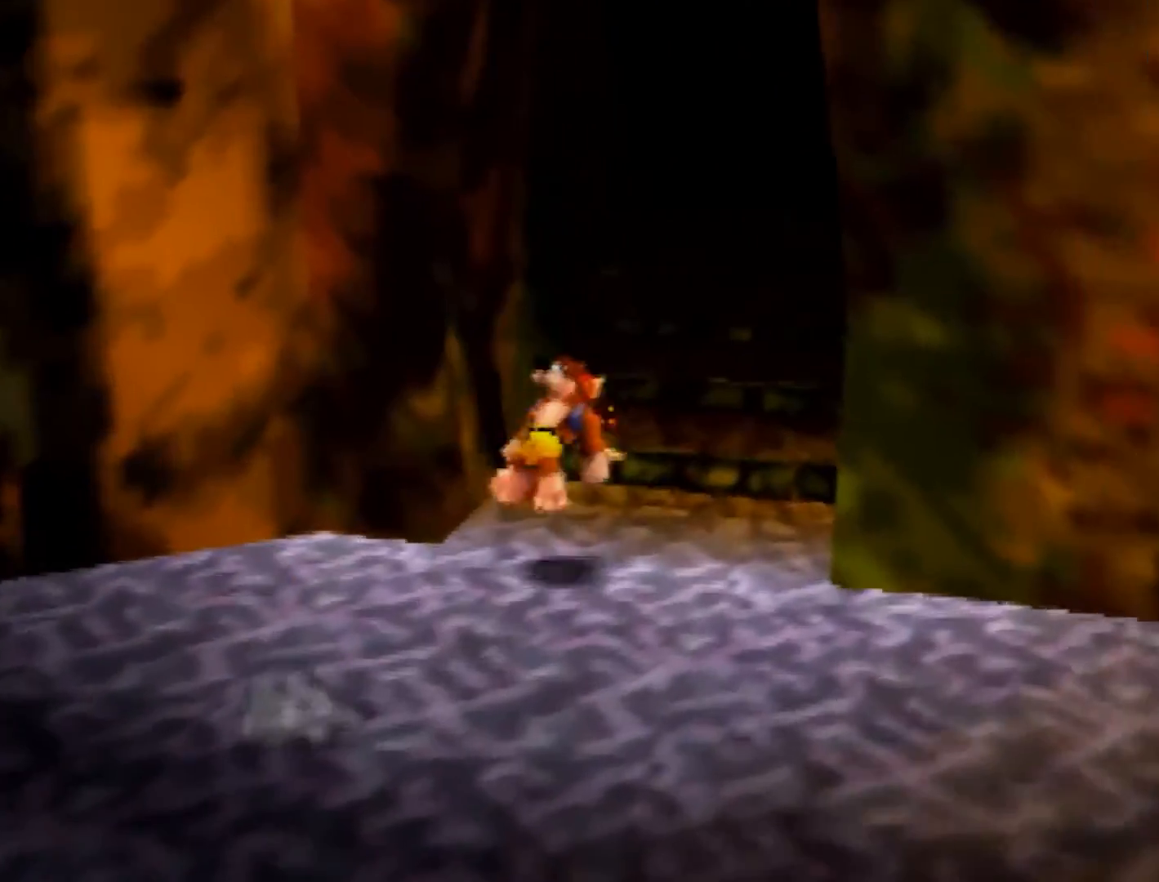
{"buttons": ["A"], "left_stick": "up", "events": [[80, "A", "down"], [120, "A", "up"], [520, "A", "down"]]}
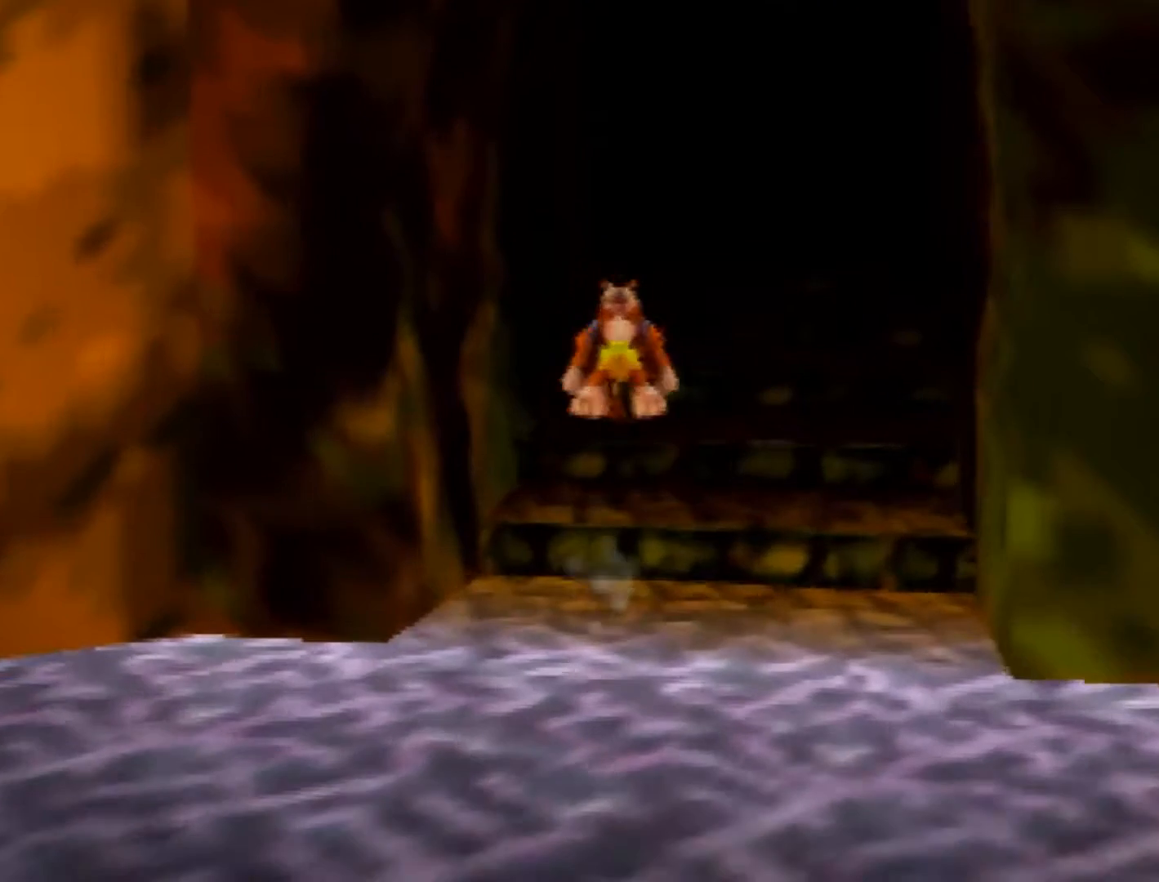
{"buttons": [], "left_stick": "up", "events": [[80, "A", "up"]]}
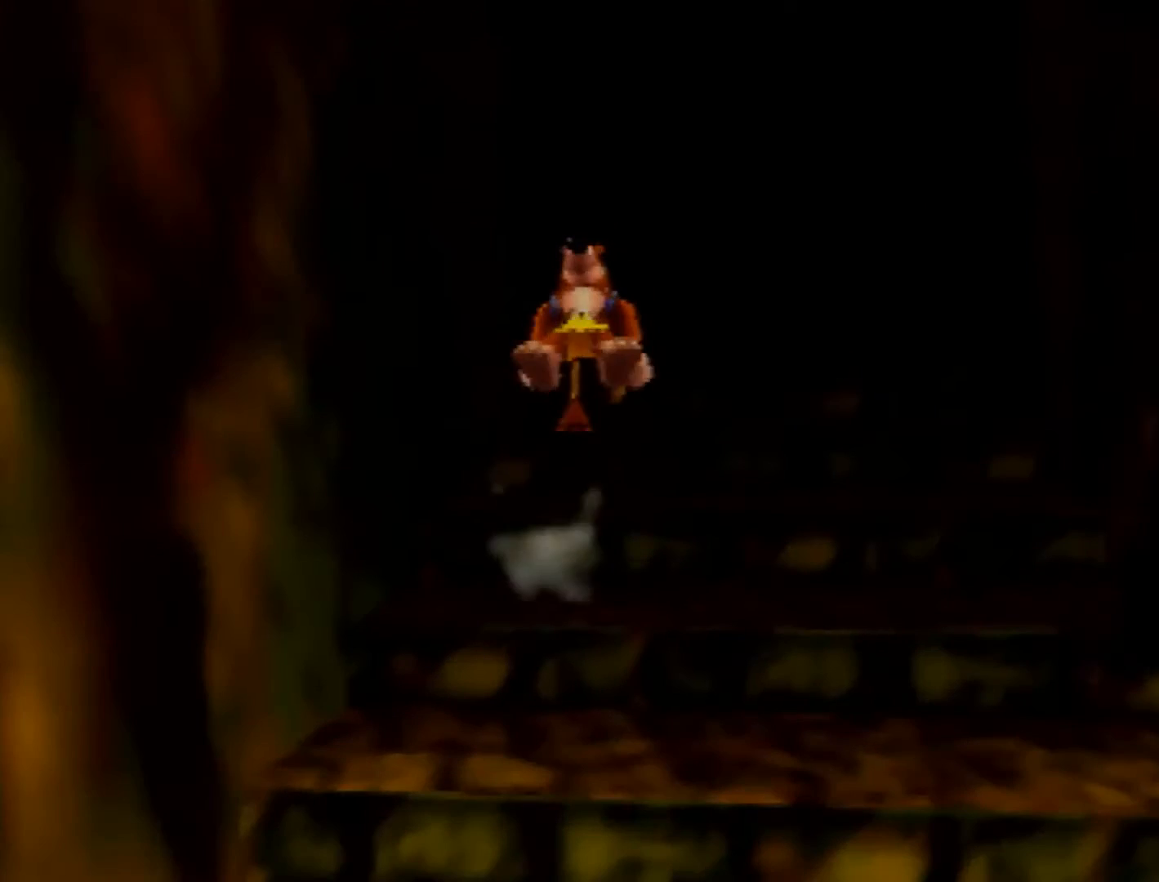
{"buttons": [], "left_stick": "center", "events": [[320, "left_stick", "center"]]}
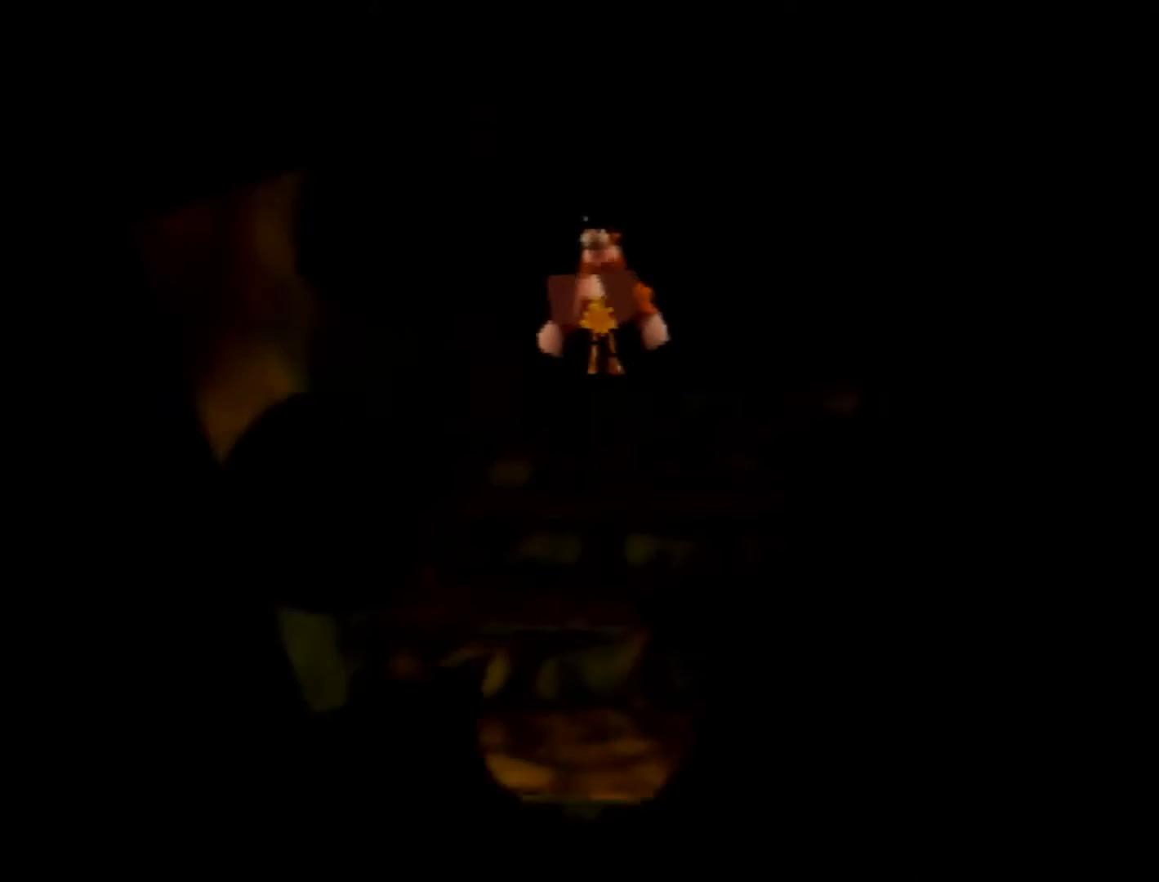
{"buttons": [], "left_stick": "center", "events": []}
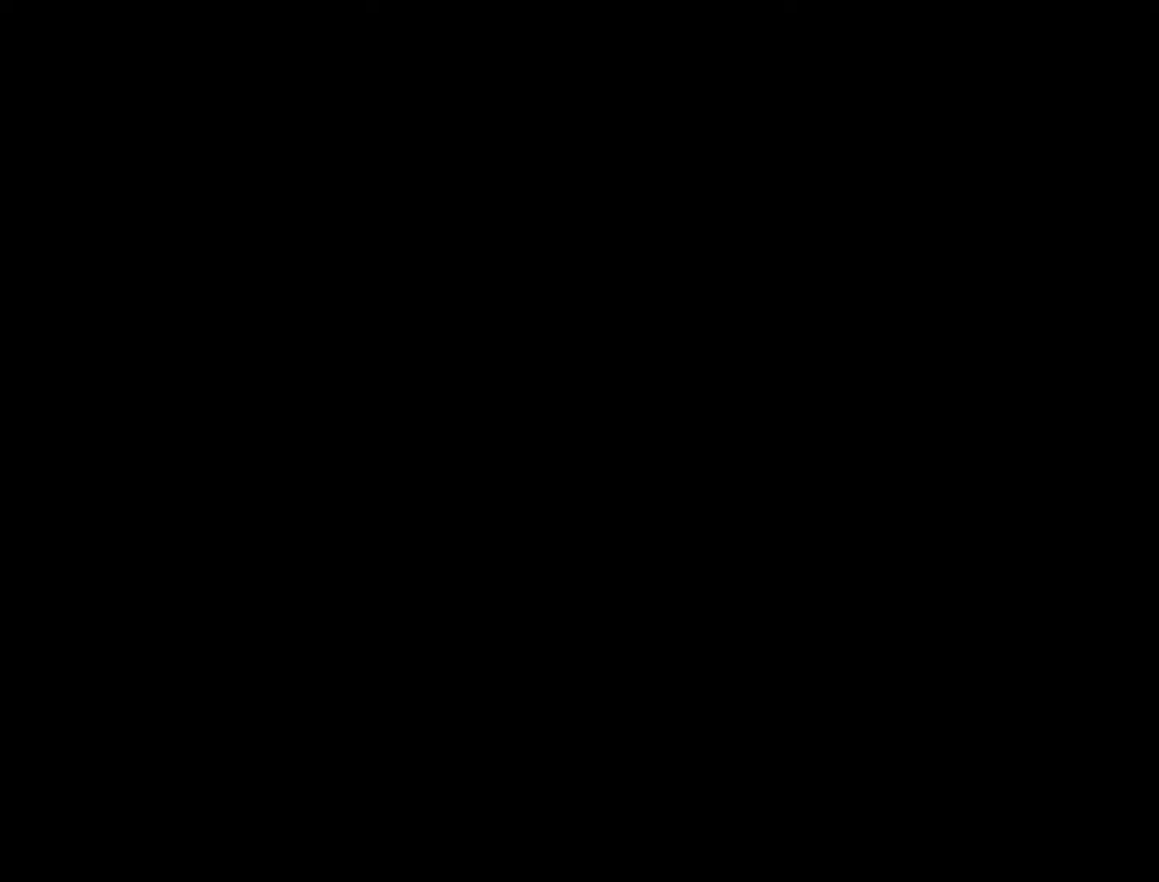
{"buttons": [], "left_stick": "center", "events": []}